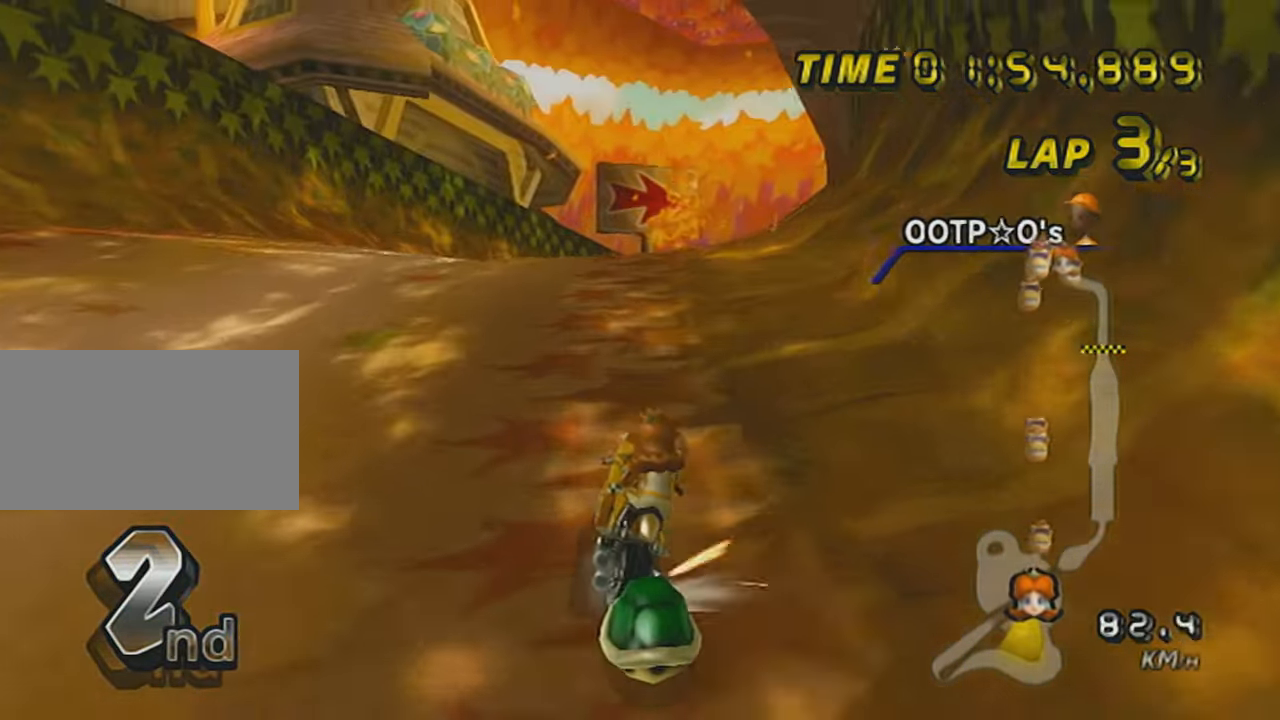
Gameplay with a controller (Nintendo layout); each line is a JSON object with the inputs held at the frame after it. "events" lists button and stick changes between this image and that frame as [ms after this image, input, new state], when the widget could be followed in between. Not read: L3 R3 right_stick.
{"buttons": ["A", "L1", "R1"], "left_stick": "left", "events": []}
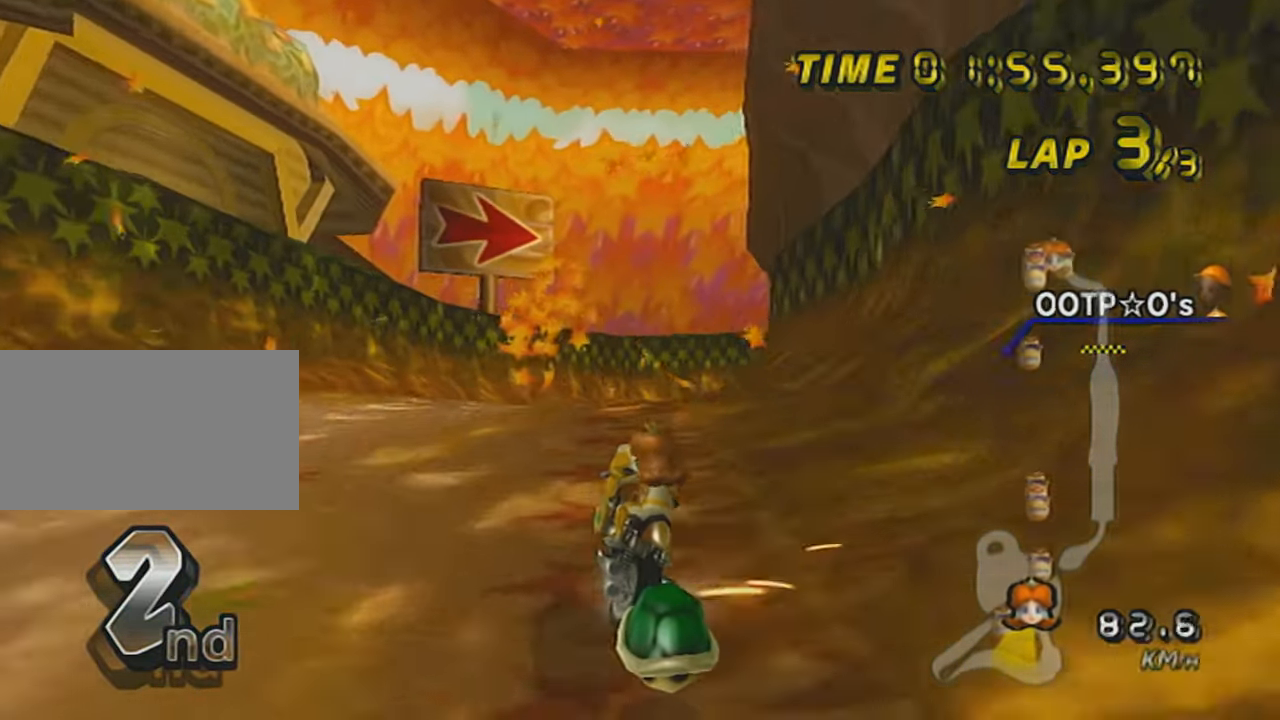
{"buttons": ["A", "L1", "R1"], "left_stick": "up-right", "events": [[233, "left_stick", "up-right"]]}
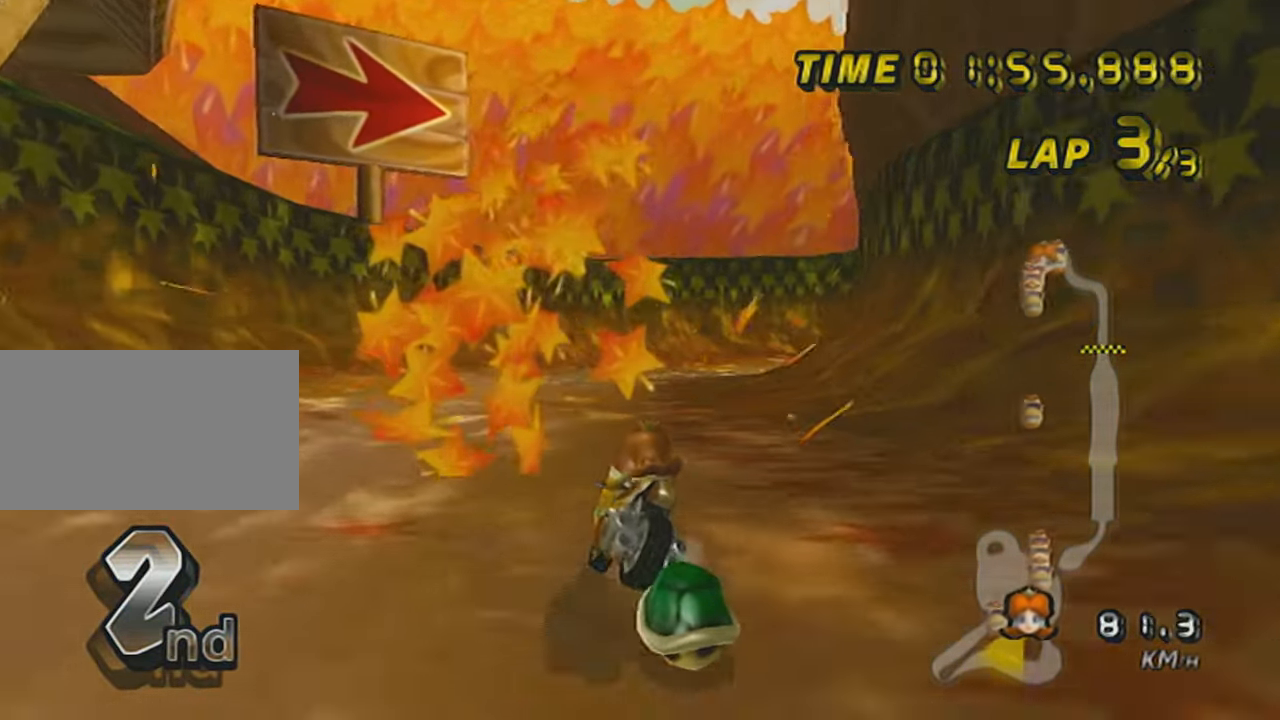
{"buttons": ["A", "L1", "DPAD_UP"], "left_stick": "right", "events": [[84, "left_stick", "right"], [451, "R1", "up"], [484, "DPAD_UP", "down"]]}
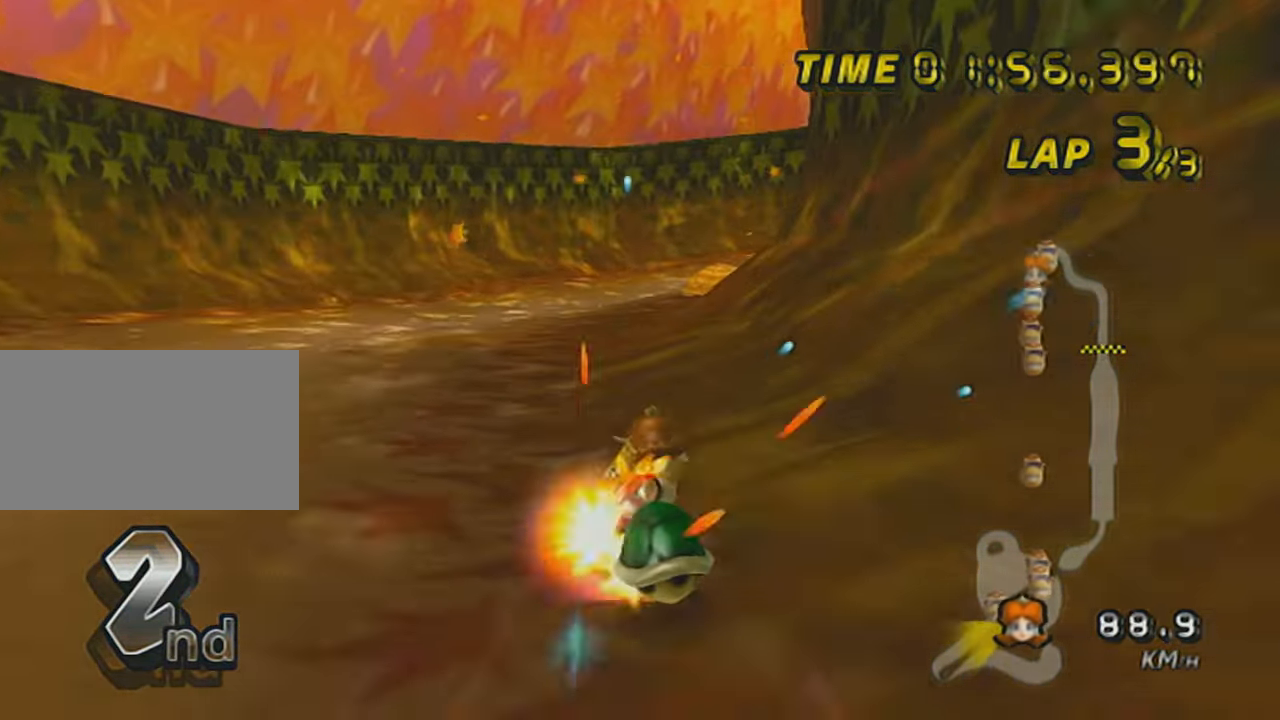
{"buttons": ["A", "L1"], "left_stick": "right", "events": [[116, "DPAD_UP", "up"], [167, "DPAD_UP", "down"], [233, "DPAD_UP", "up"], [333, "DPAD_UP", "down"], [417, "DPAD_UP", "up"]]}
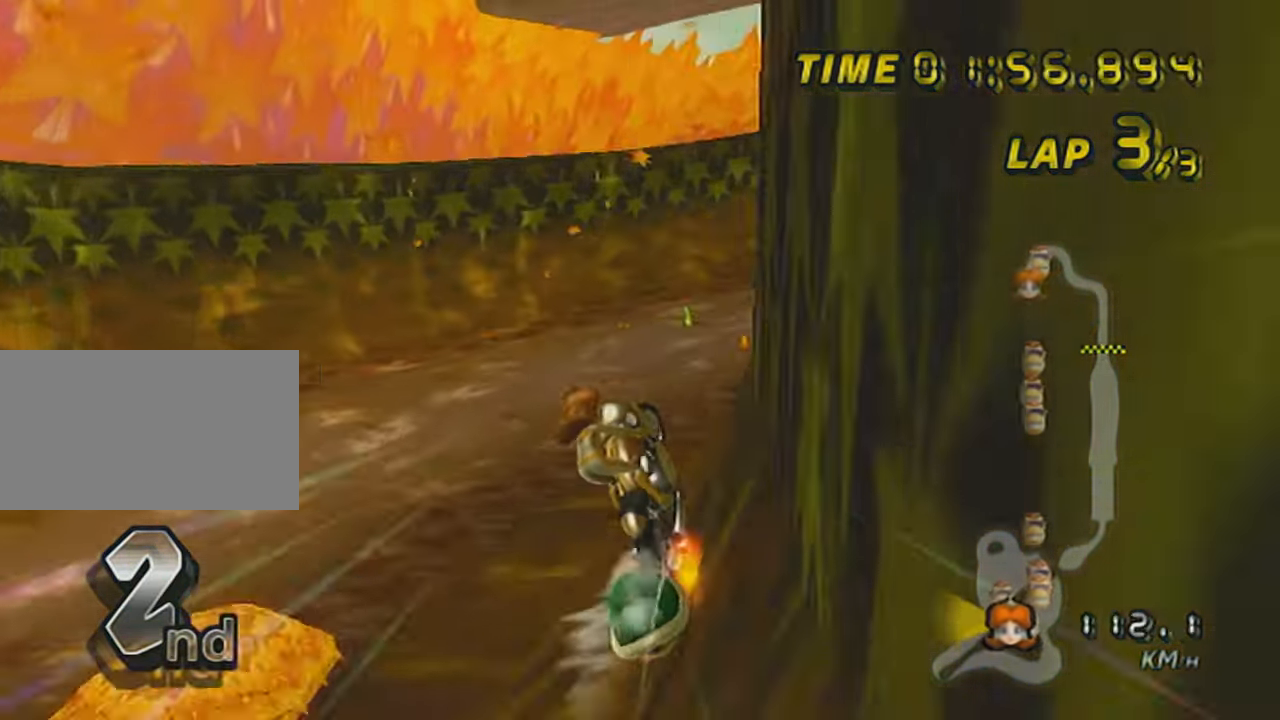
{"buttons": ["A", "L1", "R1"], "left_stick": "up-right", "events": [[17, "R1", "down"], [417, "left_stick", "up-right"]]}
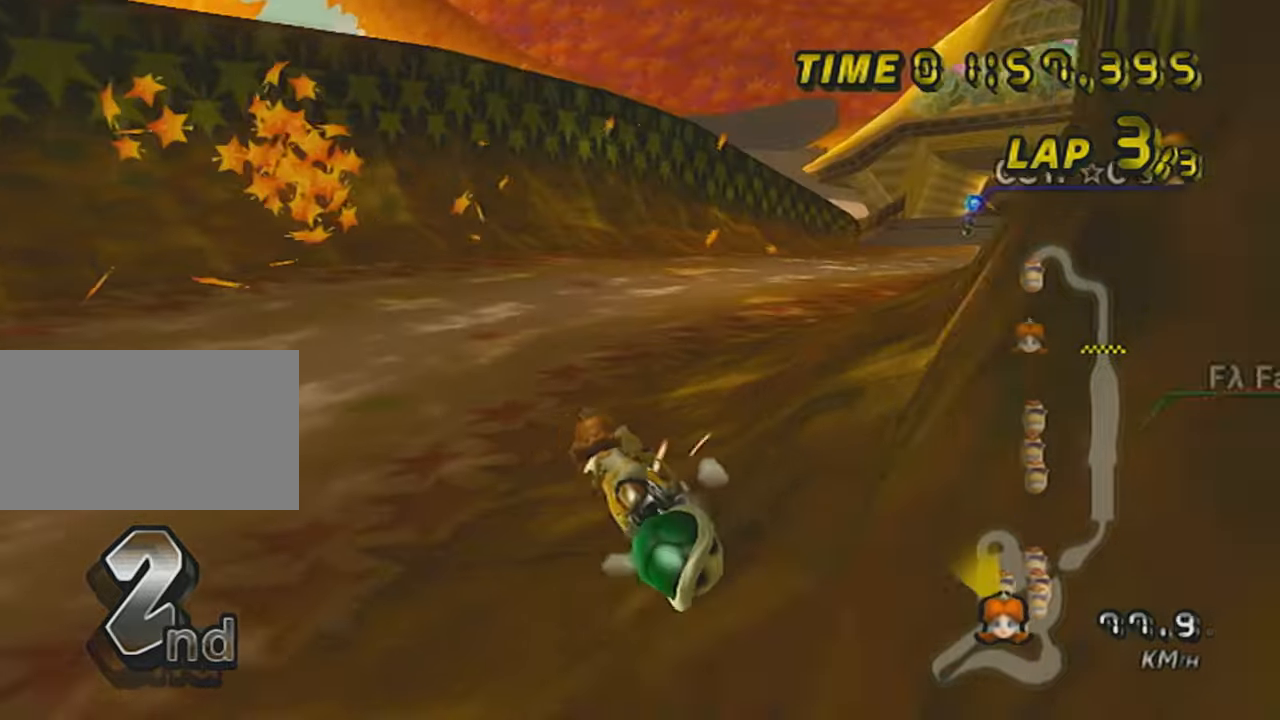
{"buttons": ["A", "L1", "R1"], "left_stick": "up-right", "events": []}
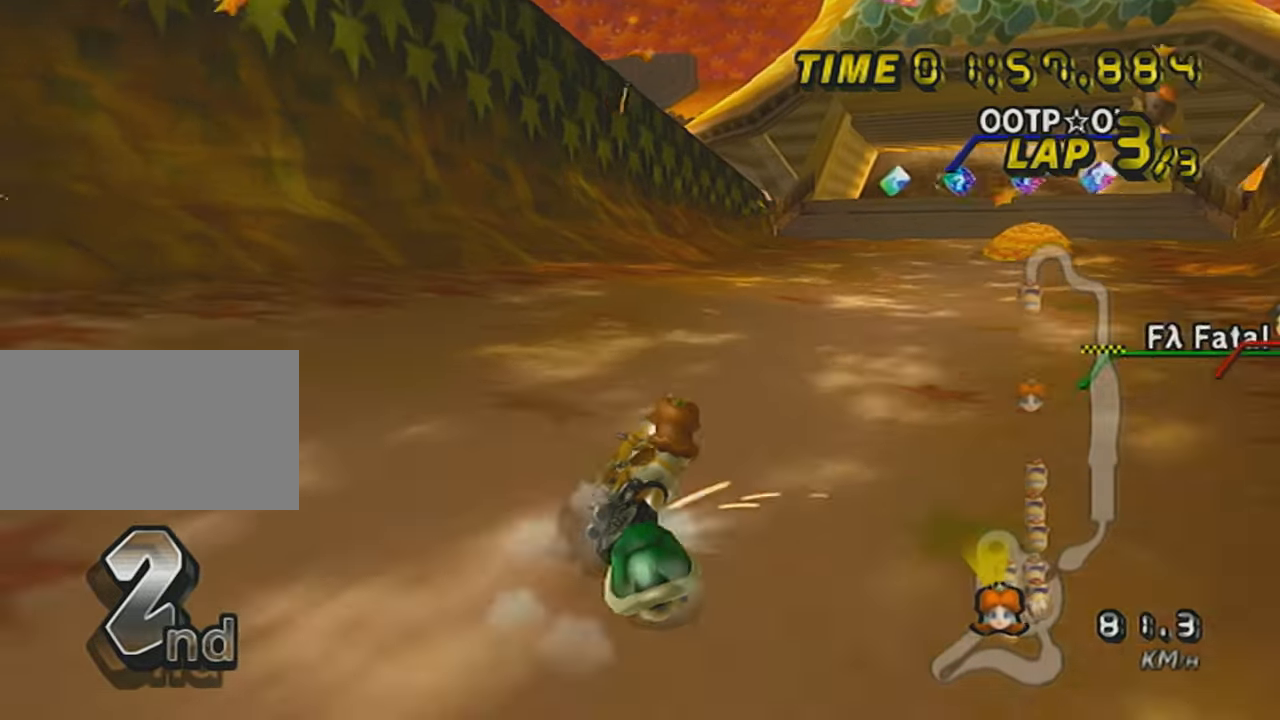
{"buttons": ["A", "L1", "R1"], "left_stick": "up-right", "events": []}
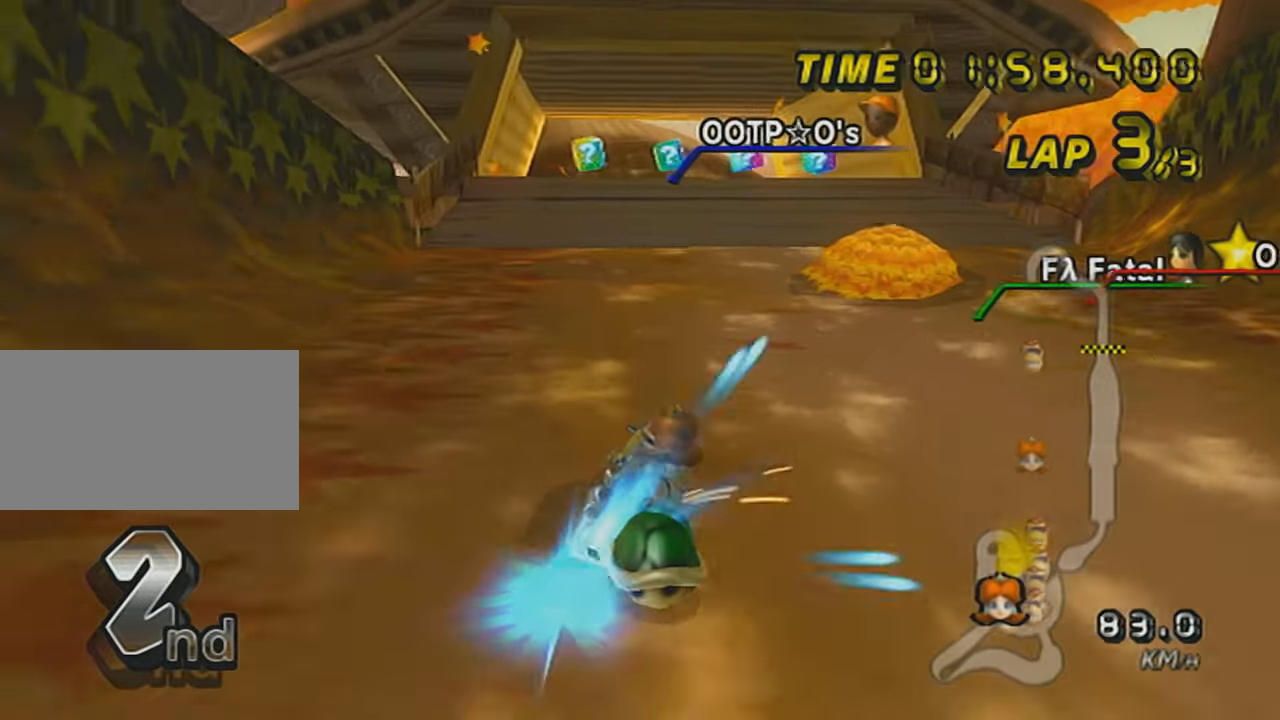
{"buttons": ["A", "L1", "DPAD_UP"], "left_stick": "center", "events": [[33, "left_stick", "center"], [83, "R1", "up"], [116, "R1", "down"], [133, "left_stick", "left"], [383, "R1", "up"], [433, "DPAD_UP", "down"], [433, "left_stick", "center"]]}
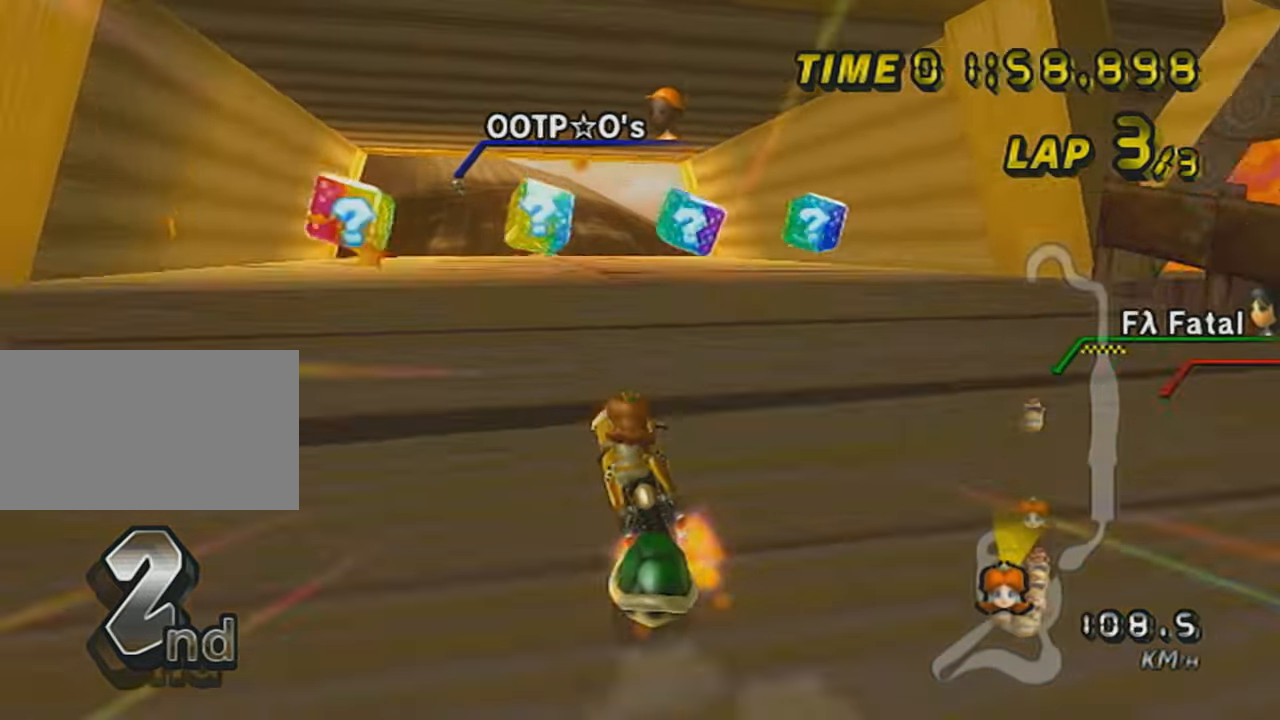
{"buttons": ["A", "L1"], "left_stick": "down", "events": [[34, "DPAD_UP", "up"], [84, "DPAD_UP", "down"], [184, "DPAD_UP", "up"], [334, "left_stick", "down-left"], [417, "left_stick", "down"]]}
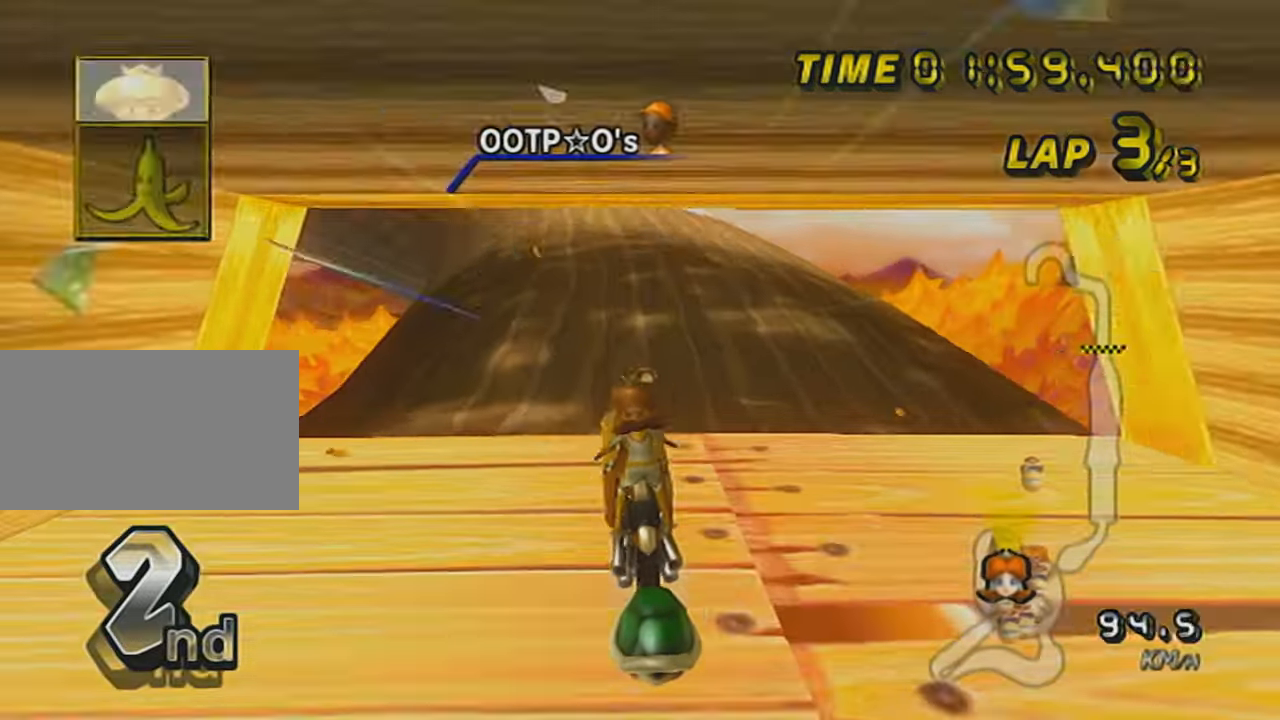
{"buttons": ["A", "L1"], "left_stick": "center", "events": [[83, "left_stick", "center"], [383, "DPAD_UP", "down"], [433, "DPAD_UP", "up"]]}
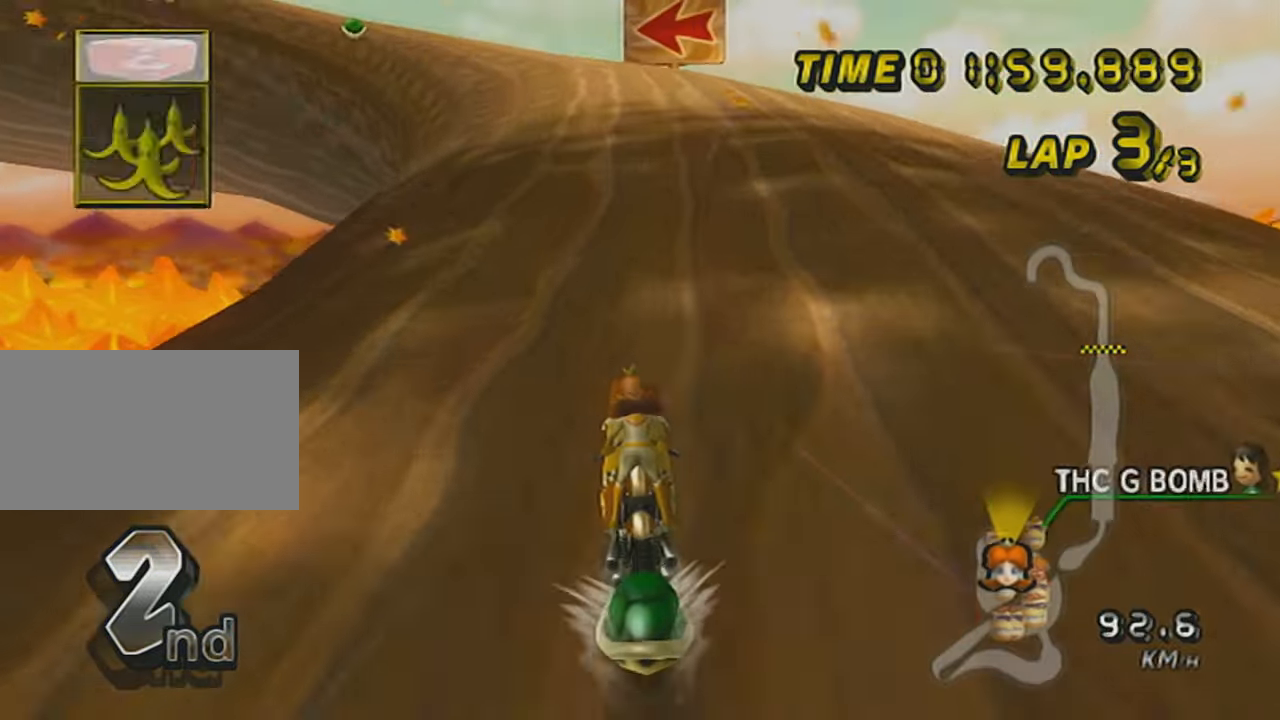
{"buttons": ["A", "L1", "R1"], "left_stick": "up-left", "events": [[34, "DPAD_UP", "down"], [134, "DPAD_UP", "up"], [384, "R1", "down"], [384, "left_stick", "up-left"]]}
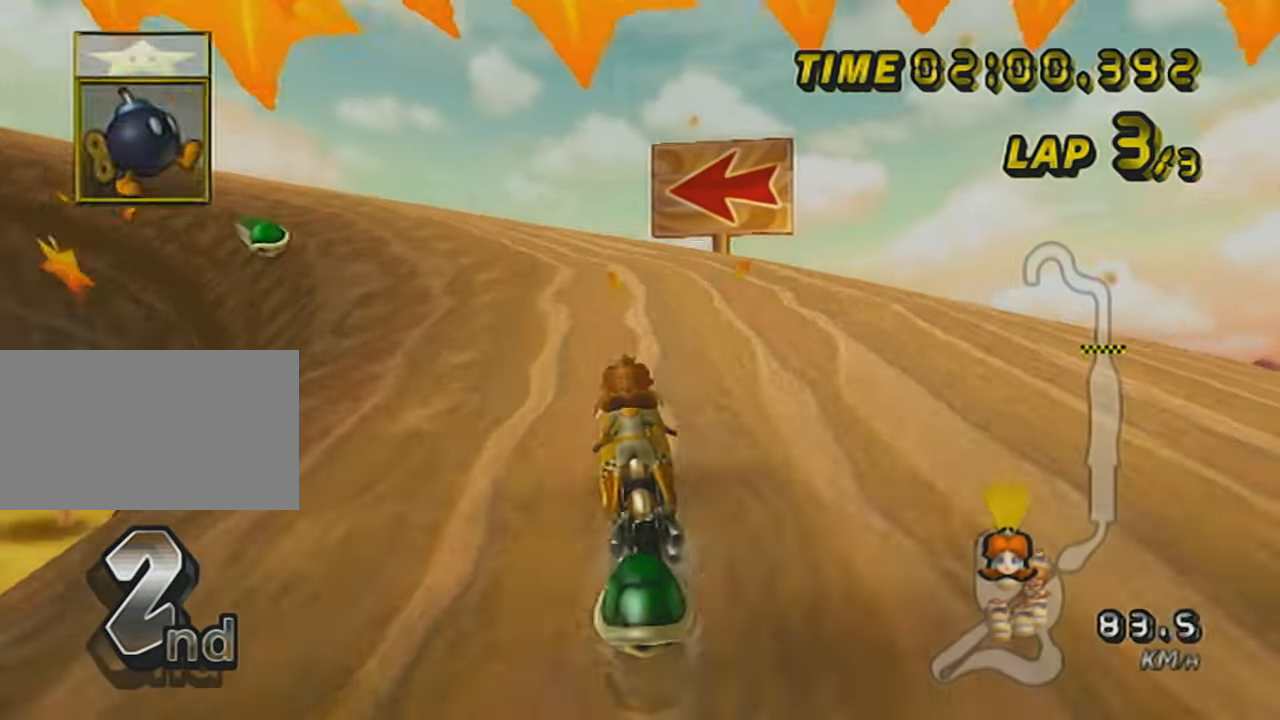
{"buttons": ["A", "L1", "R1"], "left_stick": "left", "events": [[283, "left_stick", "left"]]}
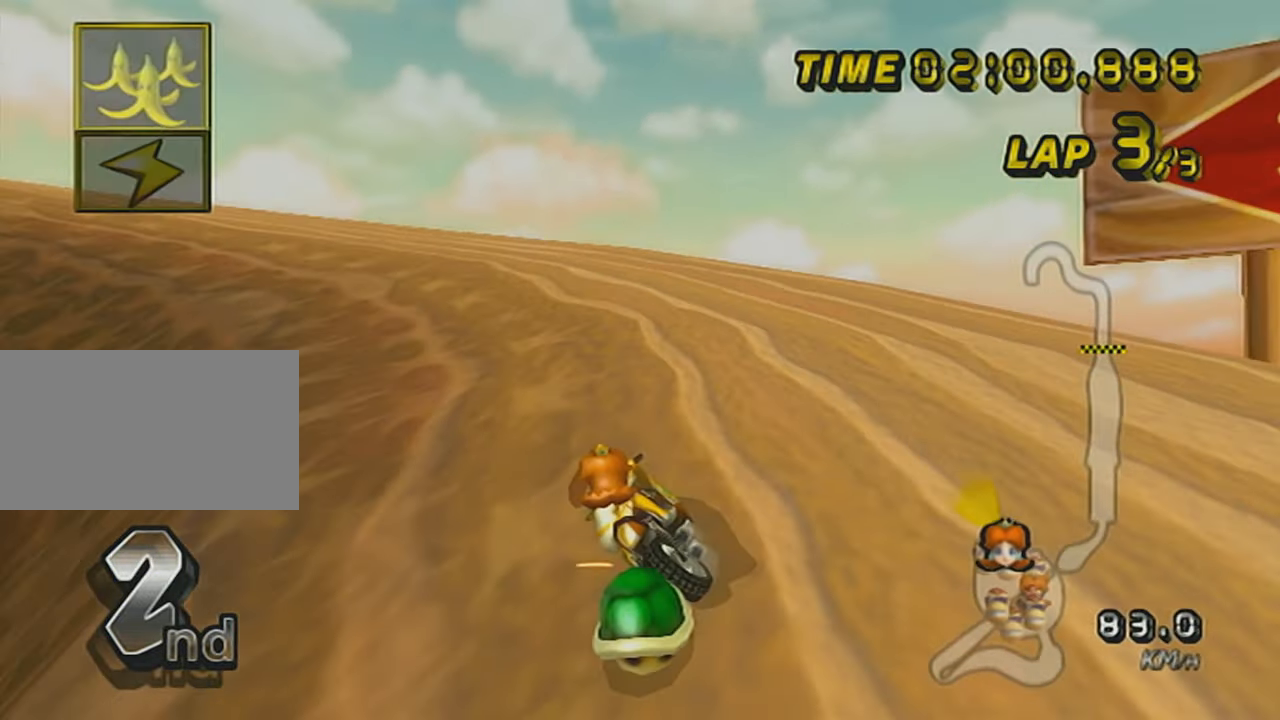
{"buttons": ["A", "L1", "R1"], "left_stick": "left", "events": []}
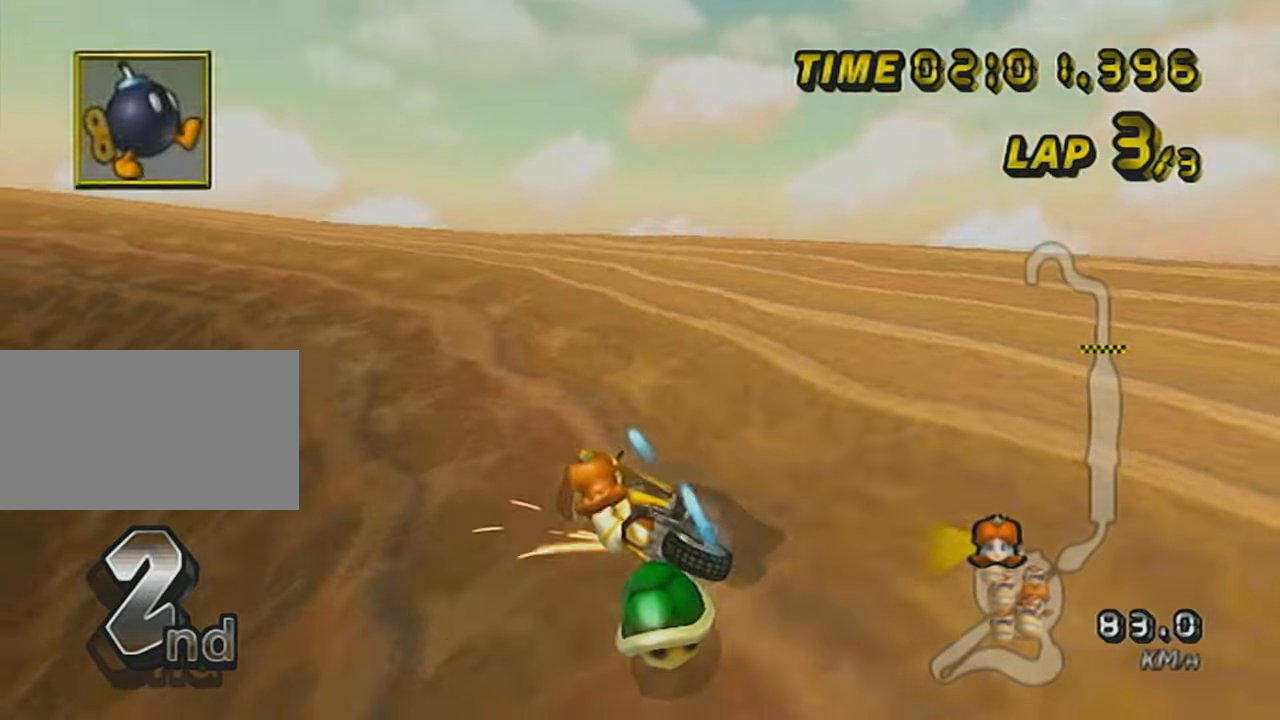
{"buttons": ["A", "L1", "R1"], "left_stick": "right", "events": [[100, "left_stick", "center"], [400, "left_stick", "right"]]}
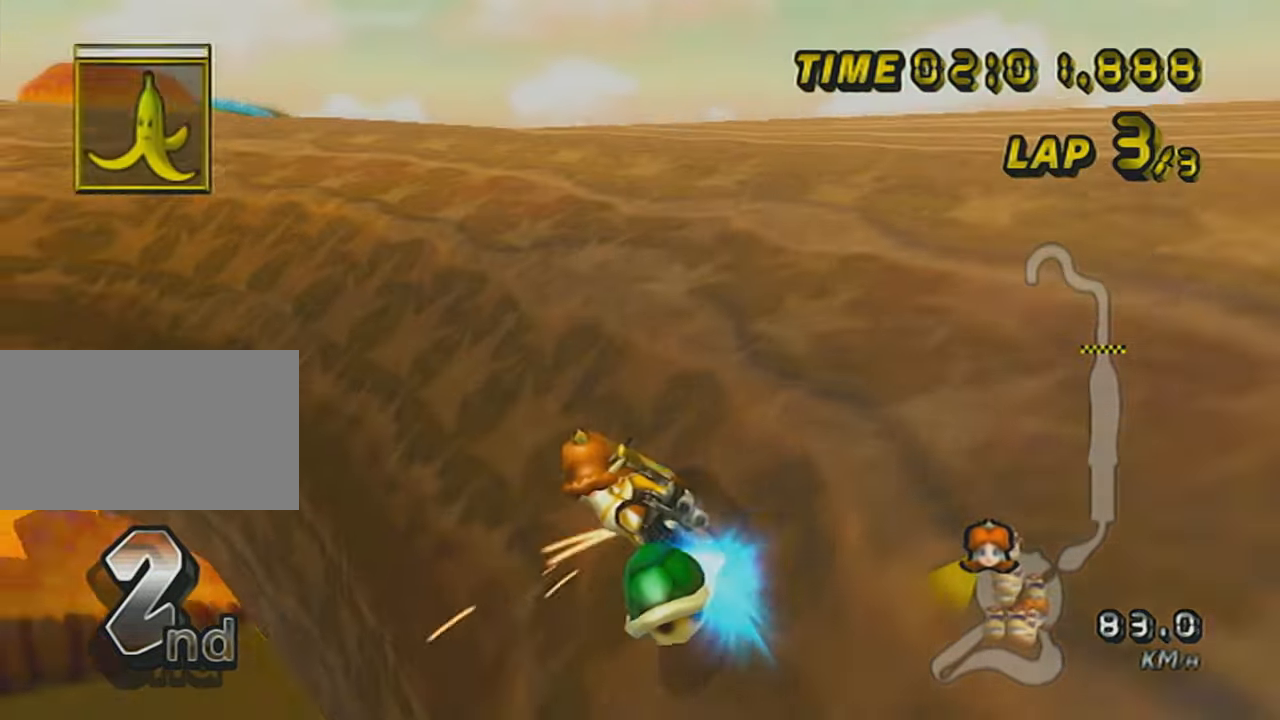
{"buttons": ["A", "L1", "R1"], "left_stick": "center", "events": [[34, "left_stick", "center"], [284, "left_stick", "right"], [434, "left_stick", "center"]]}
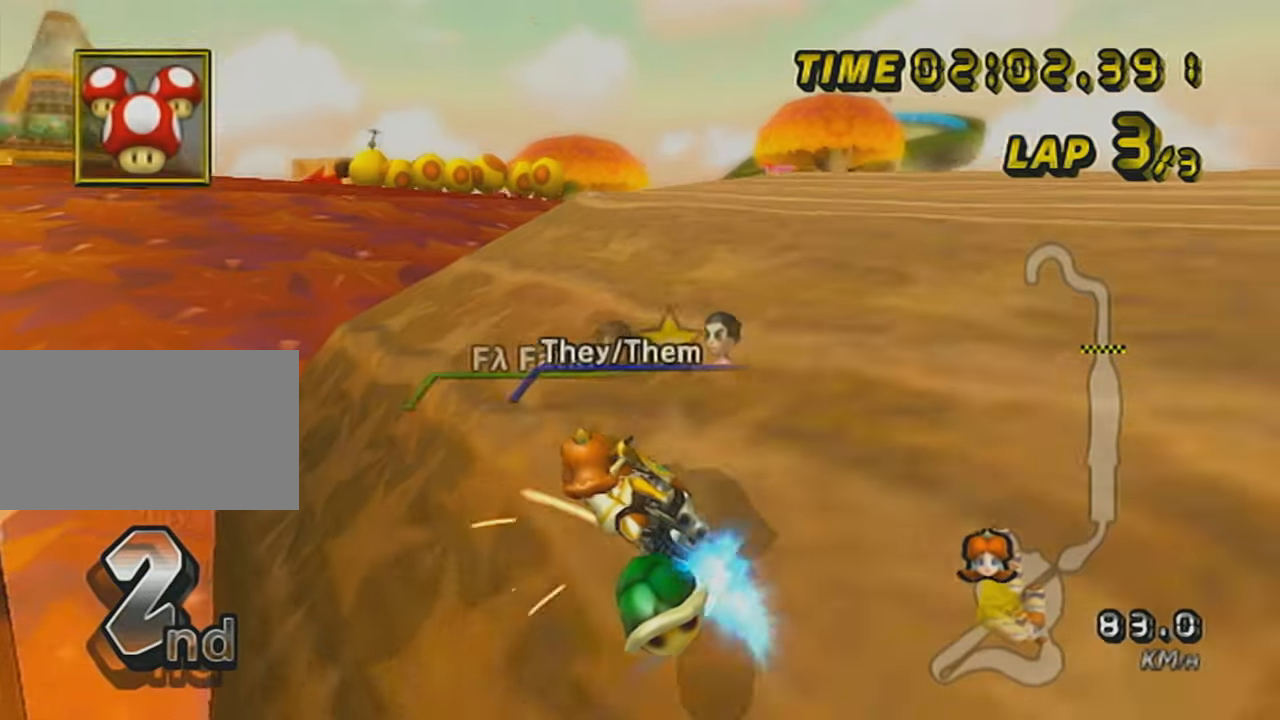
{"buttons": ["A", "R1"], "left_stick": "left", "events": [[83, "left_stick", "right"], [350, "left_stick", "center"], [433, "left_stick", "left"], [500, "L1", "up"]]}
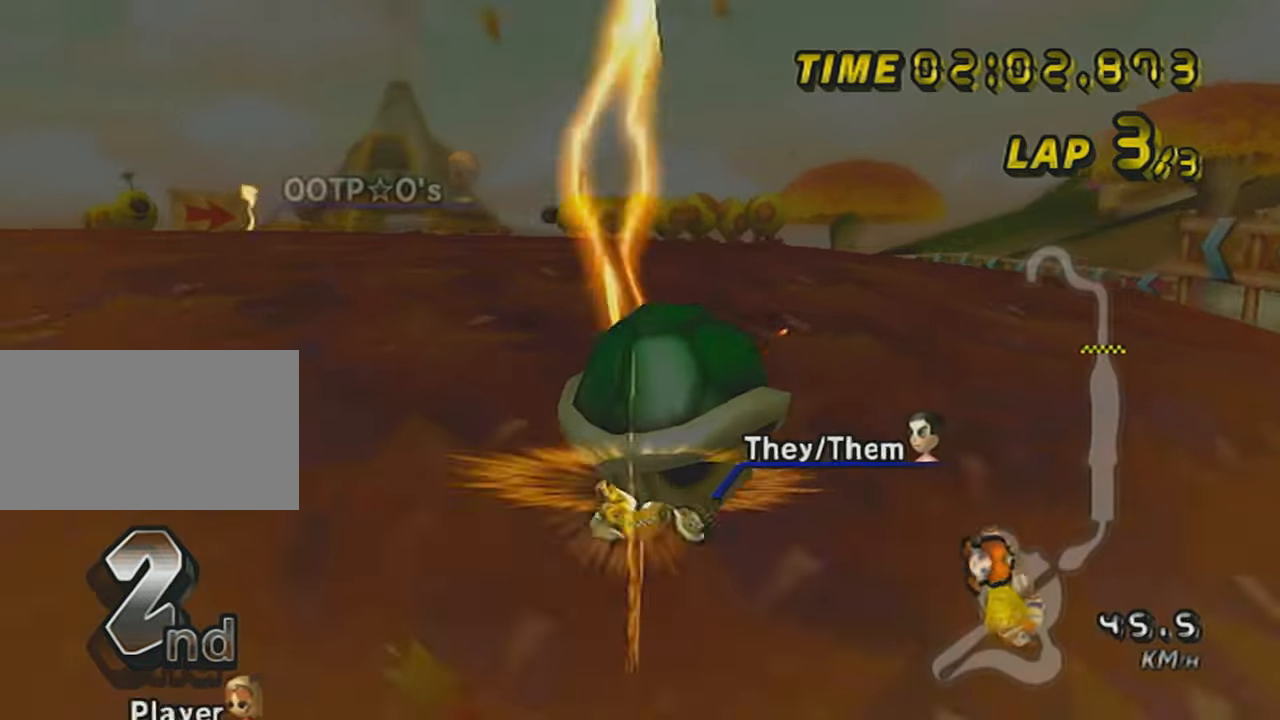
{"buttons": ["A"], "left_stick": "left", "events": [[134, "R1", "up"]]}
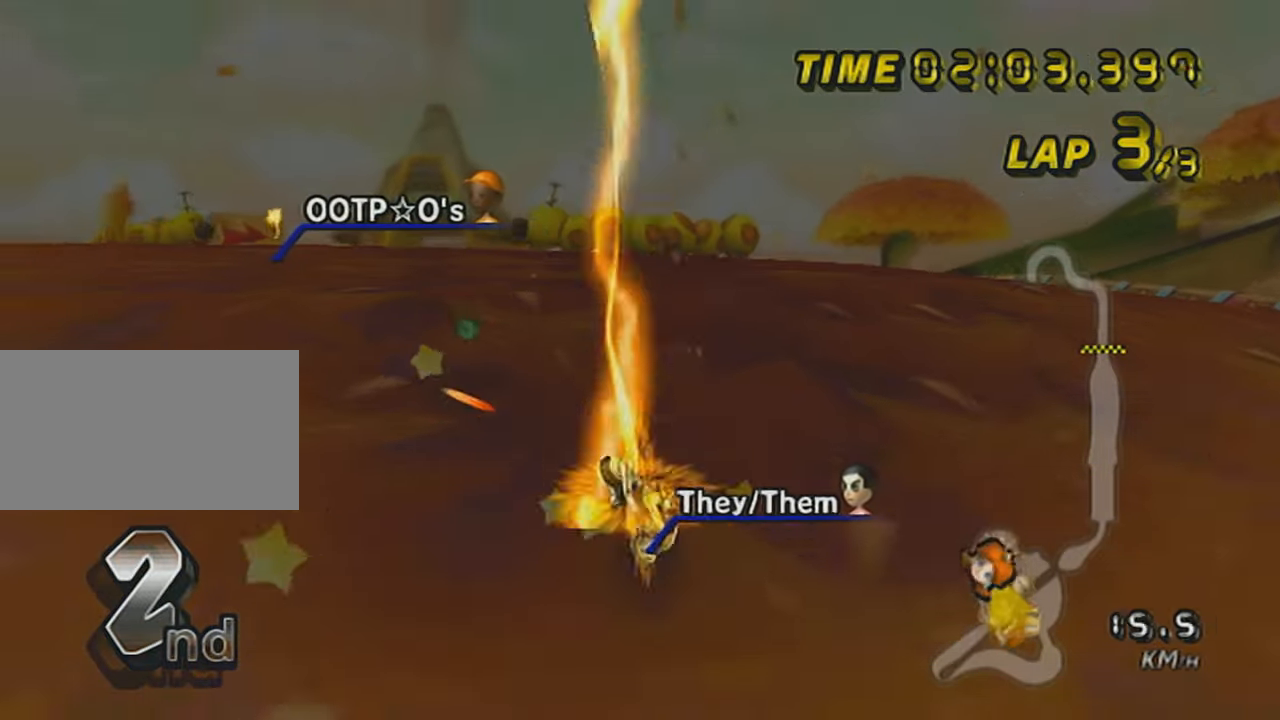
{"buttons": ["A", "X", "R1"], "left_stick": "up-left", "events": [[133, "R1", "down"], [250, "X", "down"], [283, "left_stick", "up-left"]]}
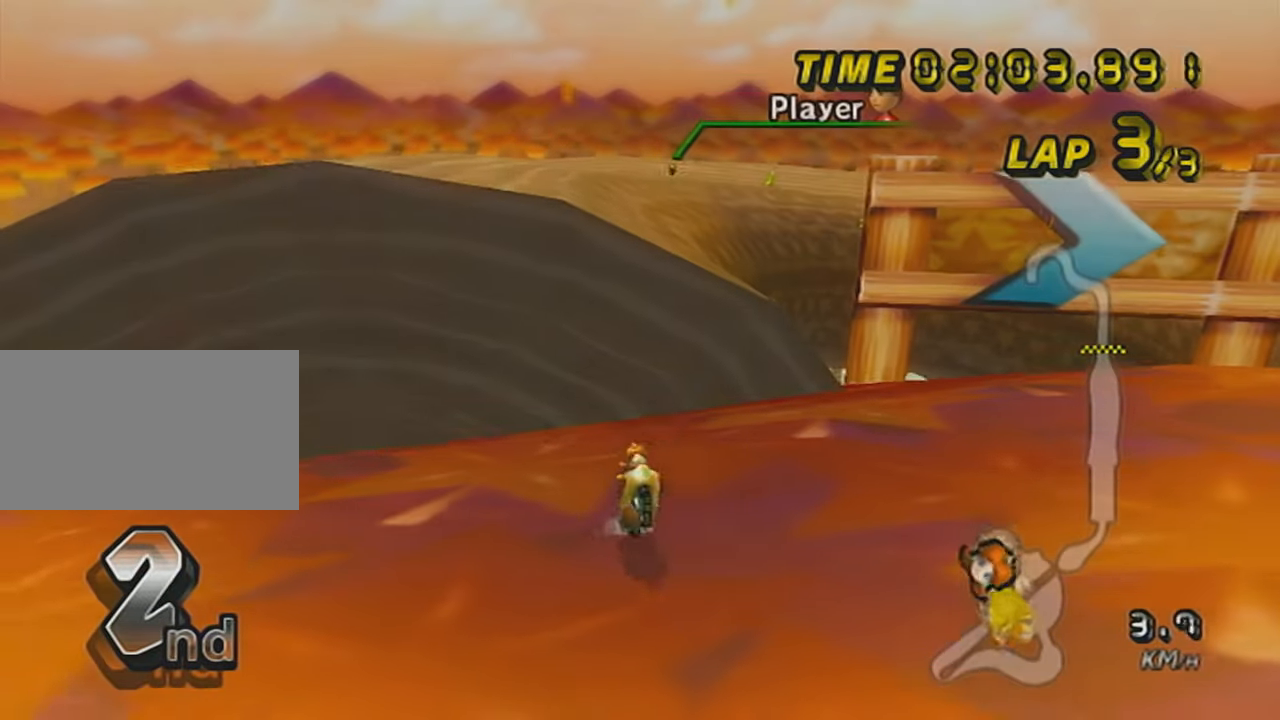
{"buttons": ["A", "R1"], "left_stick": "up-left", "events": [[250, "X", "up"]]}
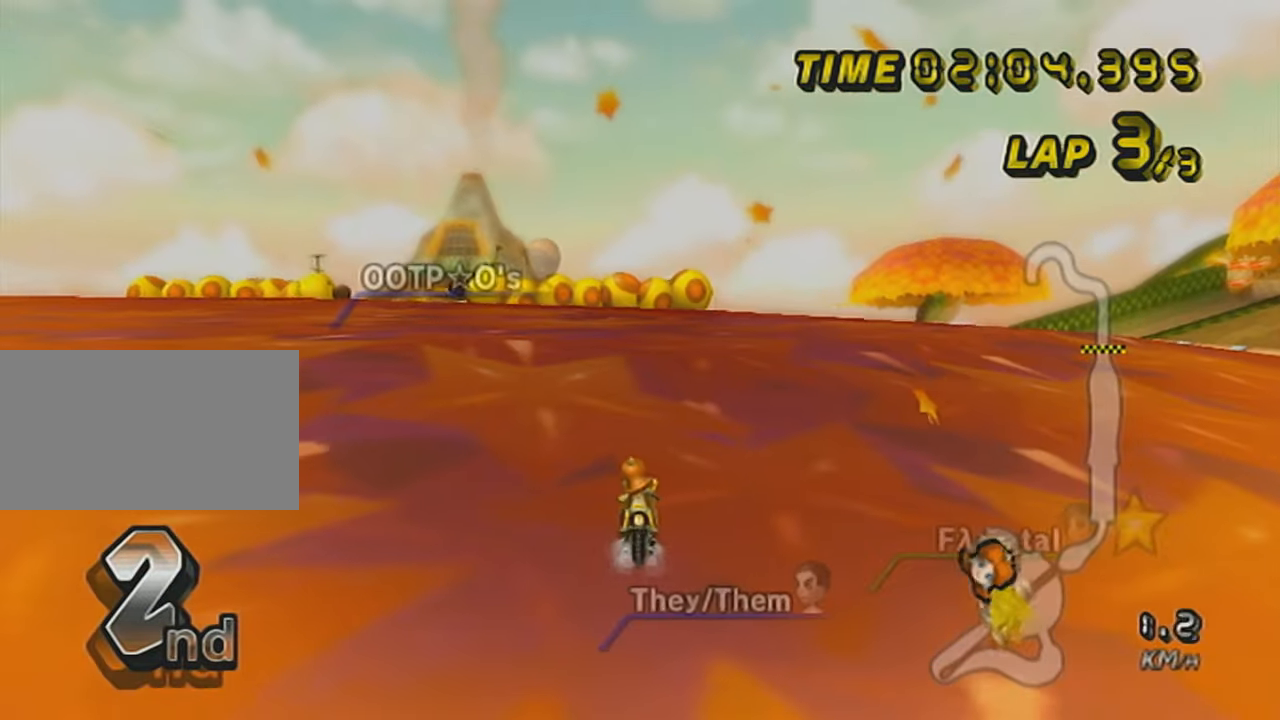
{"buttons": ["A", "X", "R1"], "left_stick": "left", "events": [[250, "left_stick", "left"], [467, "X", "down"]]}
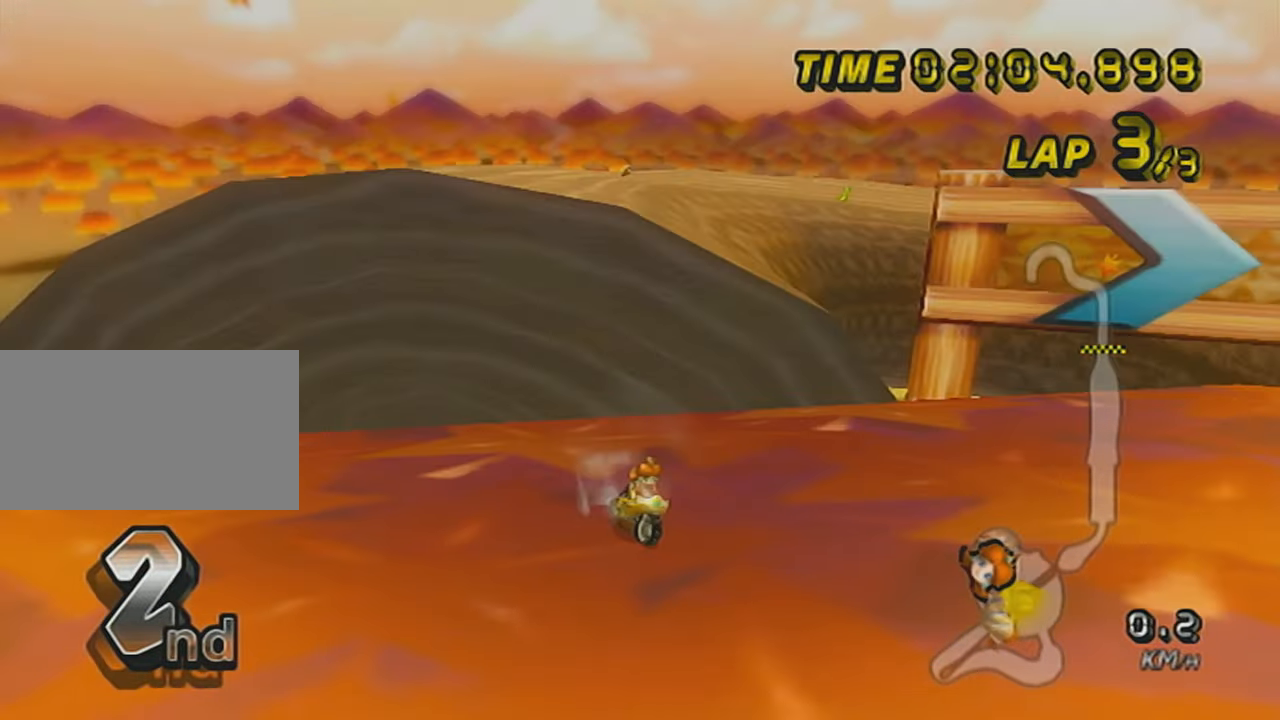
{"buttons": ["A", "X", "R1"], "left_stick": "left", "events": [[134, "left_stick", "right"], [351, "left_stick", "left"]]}
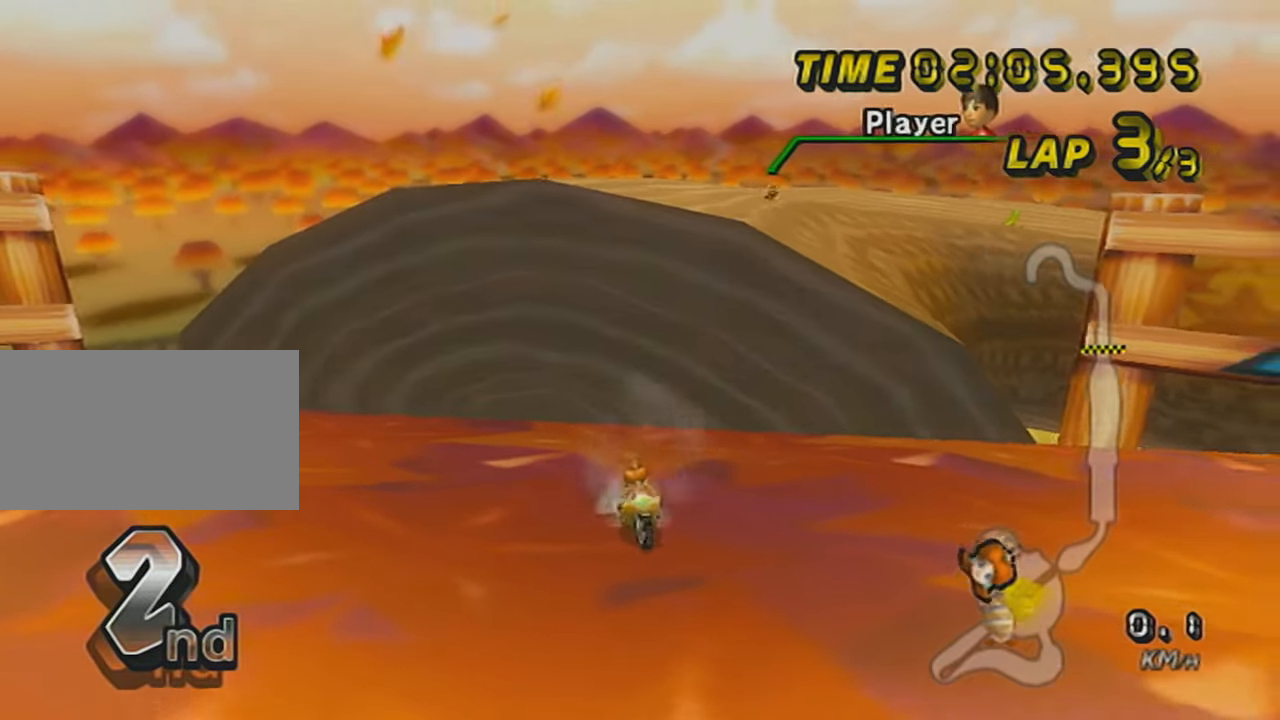
{"buttons": ["A", "R1"], "left_stick": "up-left", "events": [[66, "left_stick", "right"], [217, "X", "up"], [350, "left_stick", "up-left"]]}
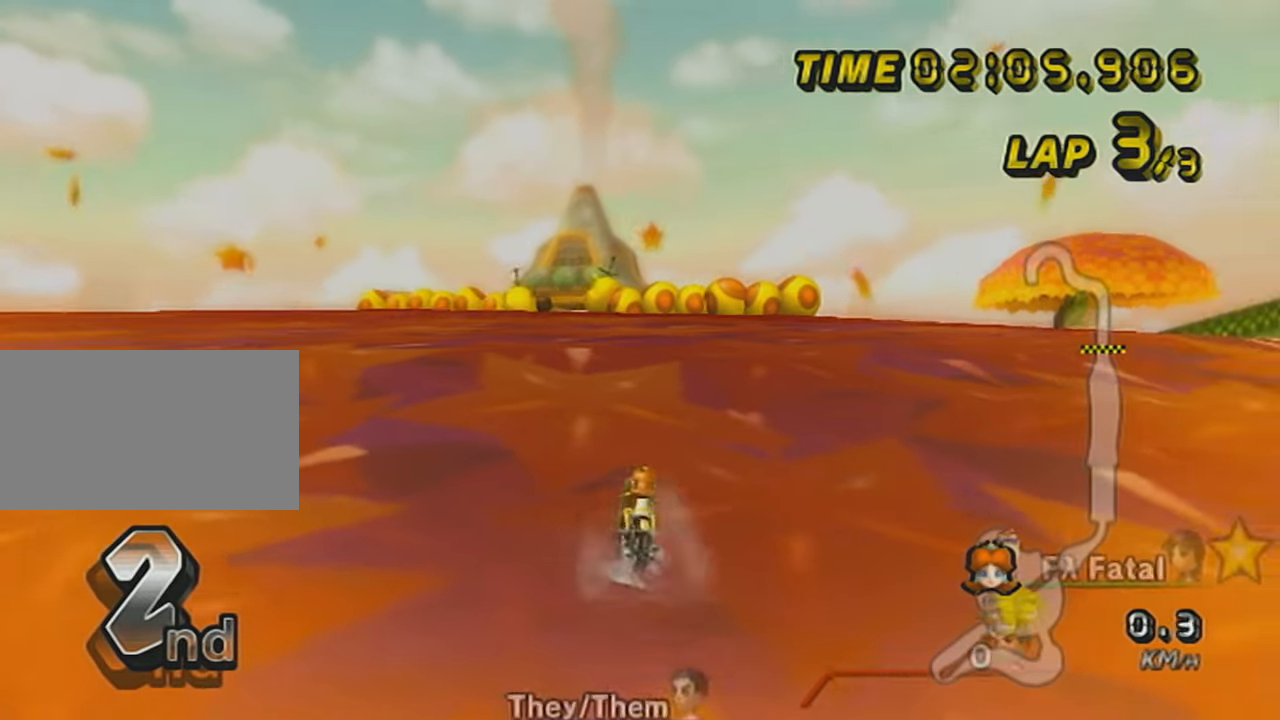
{"buttons": ["A"], "left_stick": "center", "events": [[134, "left_stick", "center"], [184, "R1", "up"], [351, "left_stick", "right"], [401, "DPAD_UP", "down"], [401, "left_stick", "center"], [501, "DPAD_UP", "up"]]}
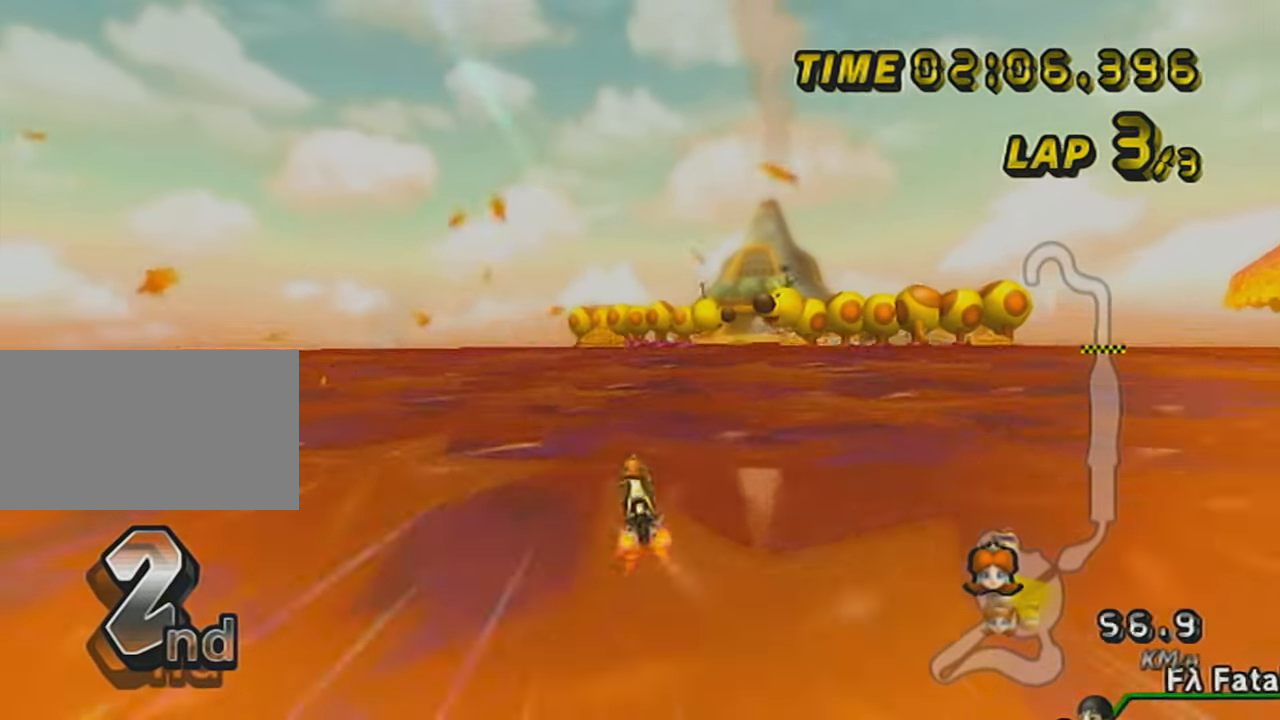
{"buttons": ["A", "DPAD_UP"], "left_stick": "center", "events": [[100, "DPAD_UP", "down"], [183, "DPAD_UP", "up"], [250, "DPAD_UP", "down"], [350, "DPAD_UP", "up"], [467, "DPAD_UP", "down"]]}
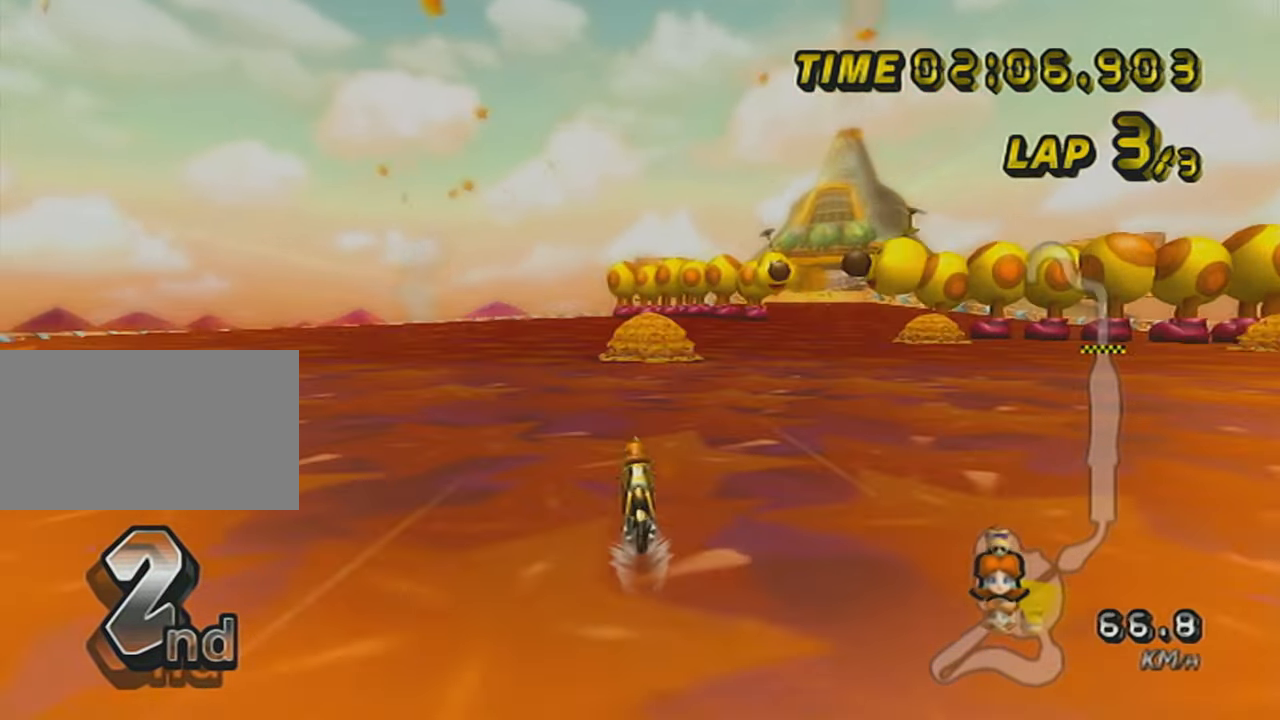
{"buttons": ["A"], "left_stick": "center", "events": [[34, "DPAD_UP", "up"], [184, "DPAD_UP", "down"], [250, "DPAD_UP", "up"], [351, "left_stick", "right"], [467, "left_stick", "center"]]}
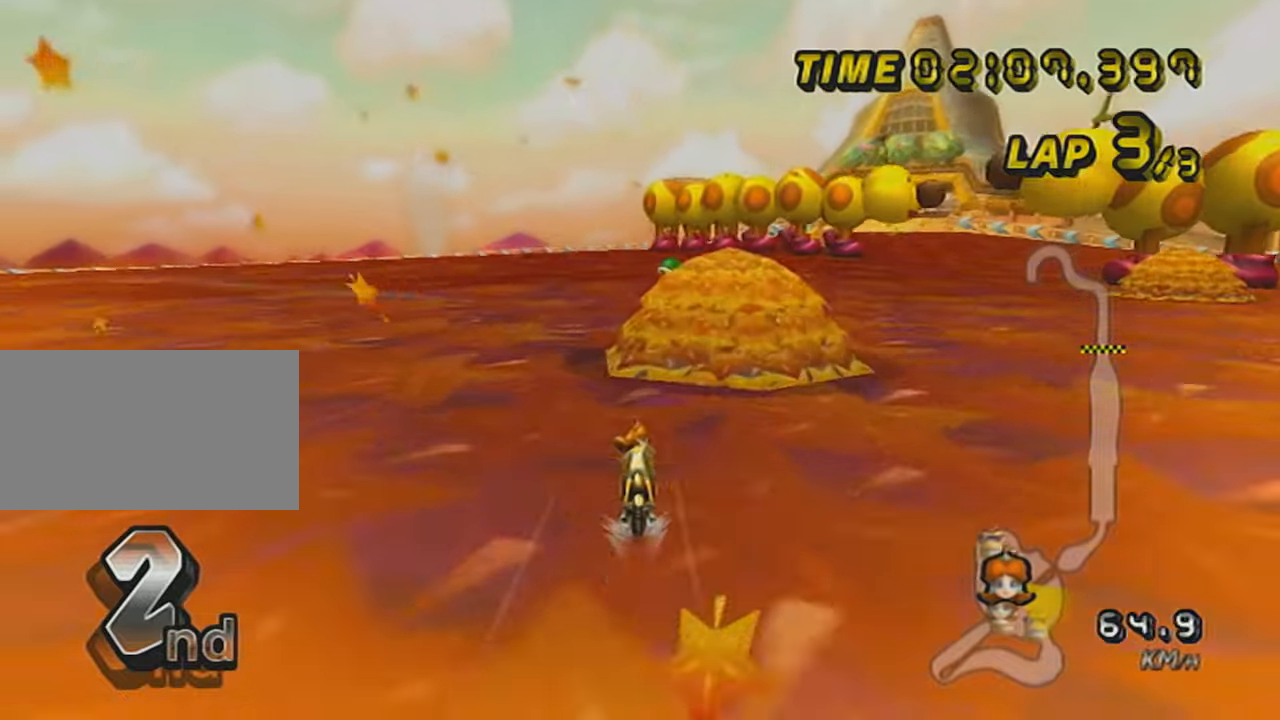
{"buttons": ["A", "R1"], "left_stick": "center", "events": [[33, "DPAD_UP", "down"], [133, "DPAD_UP", "up"], [250, "DPAD_UP", "down"], [317, "DPAD_UP", "up"], [433, "R1", "down"]]}
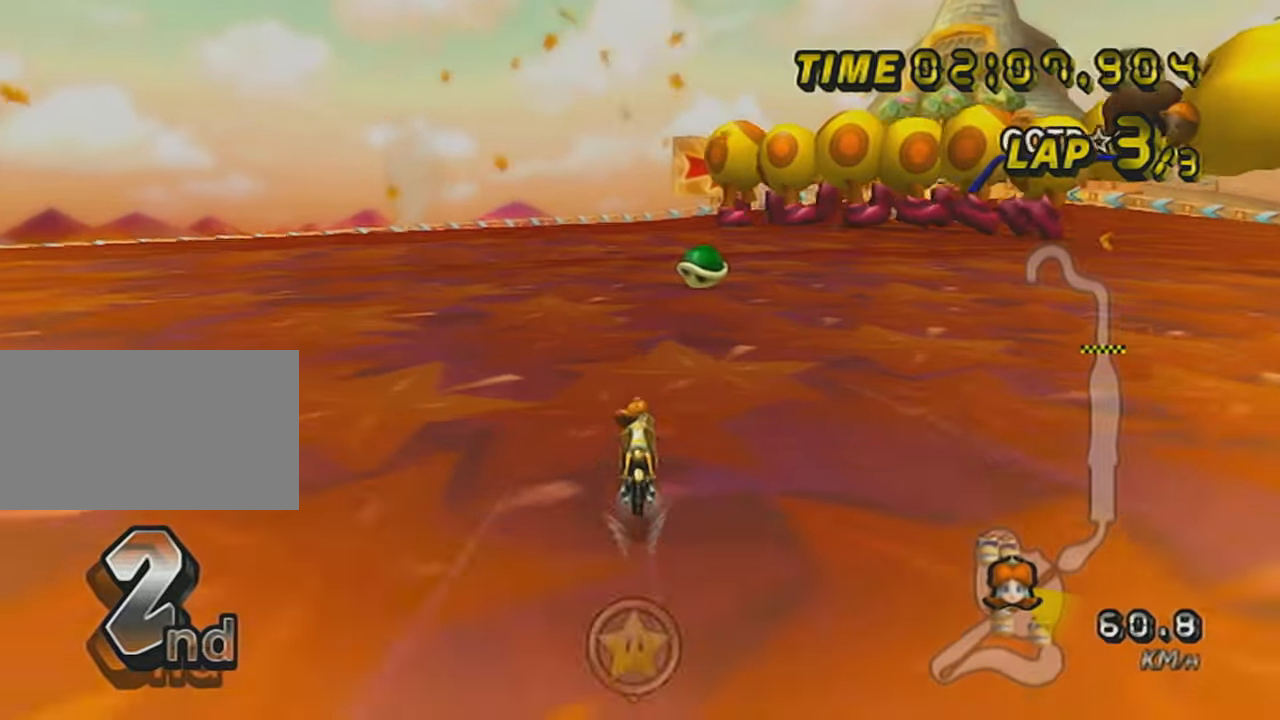
{"buttons": ["A", "X", "R1"], "left_stick": "up-right", "events": [[150, "left_stick", "left"], [317, "left_stick", "center"], [434, "X", "down"], [501, "left_stick", "up-right"]]}
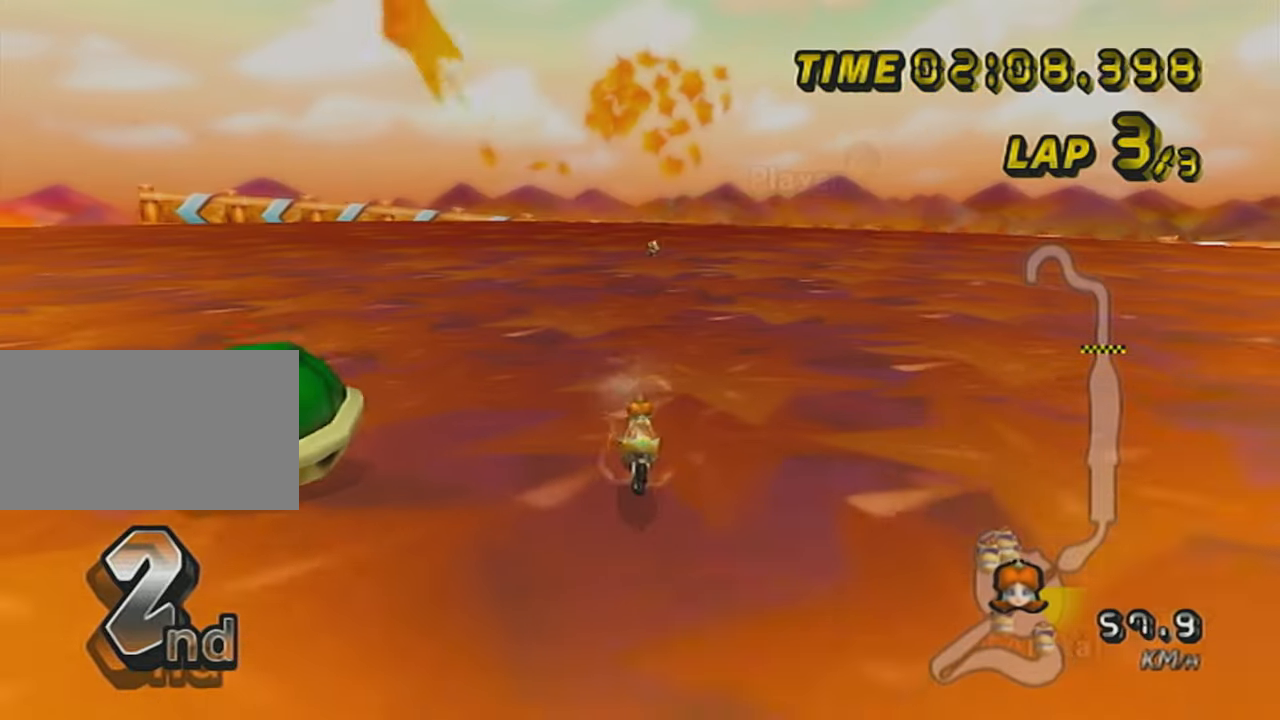
{"buttons": ["A", "X", "R1"], "left_stick": "up-right", "events": [[150, "X", "up"], [283, "X", "down"]]}
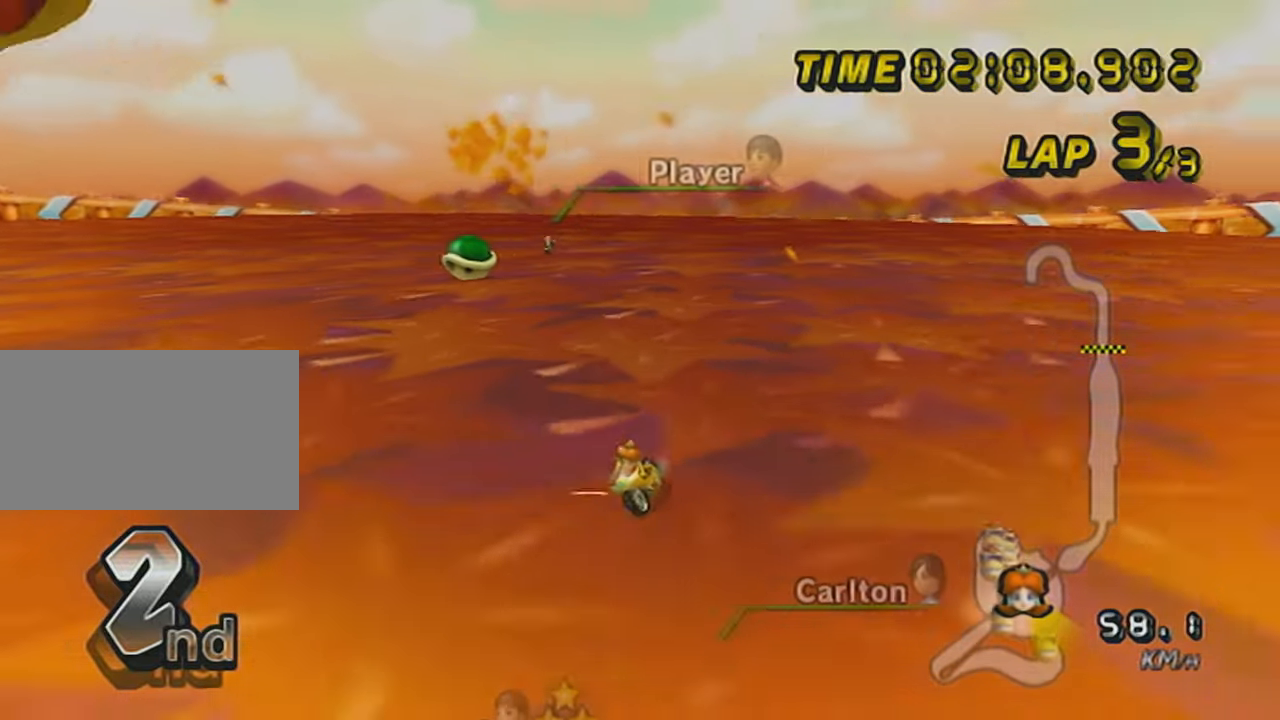
{"buttons": ["A", "R1"], "left_stick": "up-right", "events": [[34, "X", "up"], [150, "left_stick", "left"], [367, "left_stick", "up-right"]]}